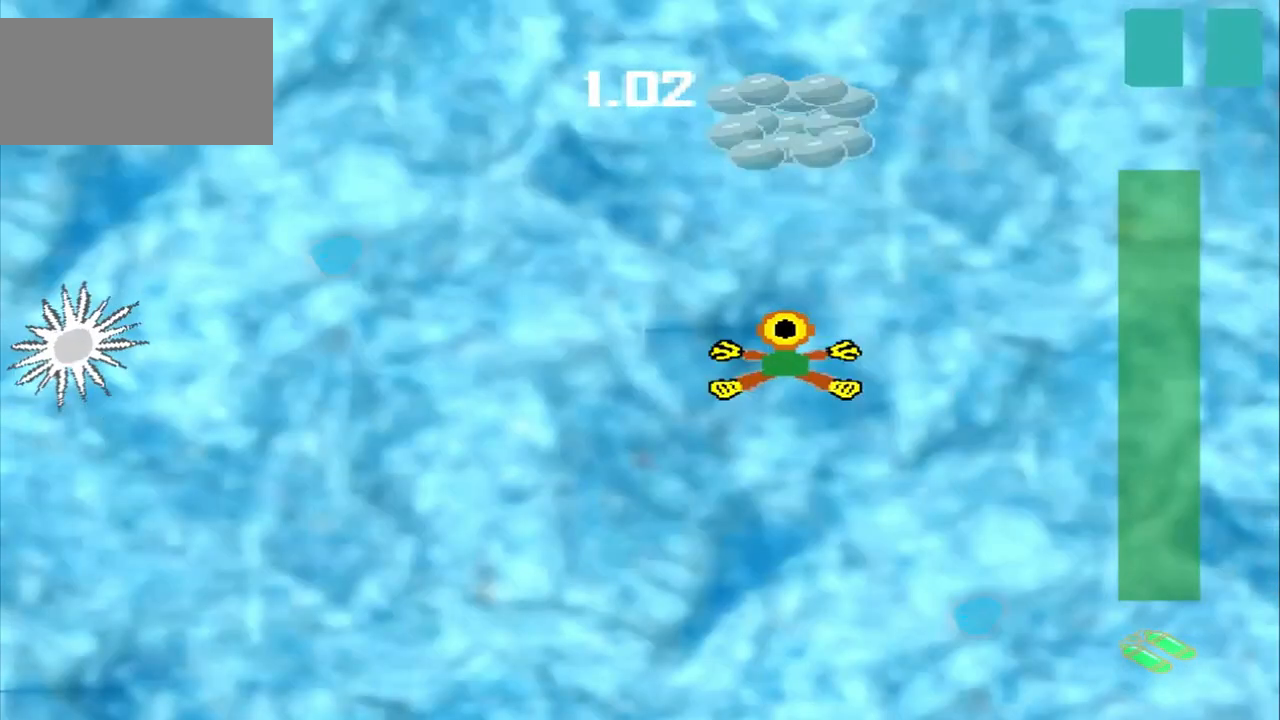
Gameplay with a controller (PlayStation layout); each line is a JSON object with the inputs held at the frame after it (dt_ms = milliseconds from this image to that frame). "events" lists button and stick changes between this image and that frame as [ms after this image, input, new state], when the widget could be followed in between. Not read: L2 L3 R2 R3 right_stick.
{"dt_ms": 1000, "buttons": [], "left_stick": "down-left"}
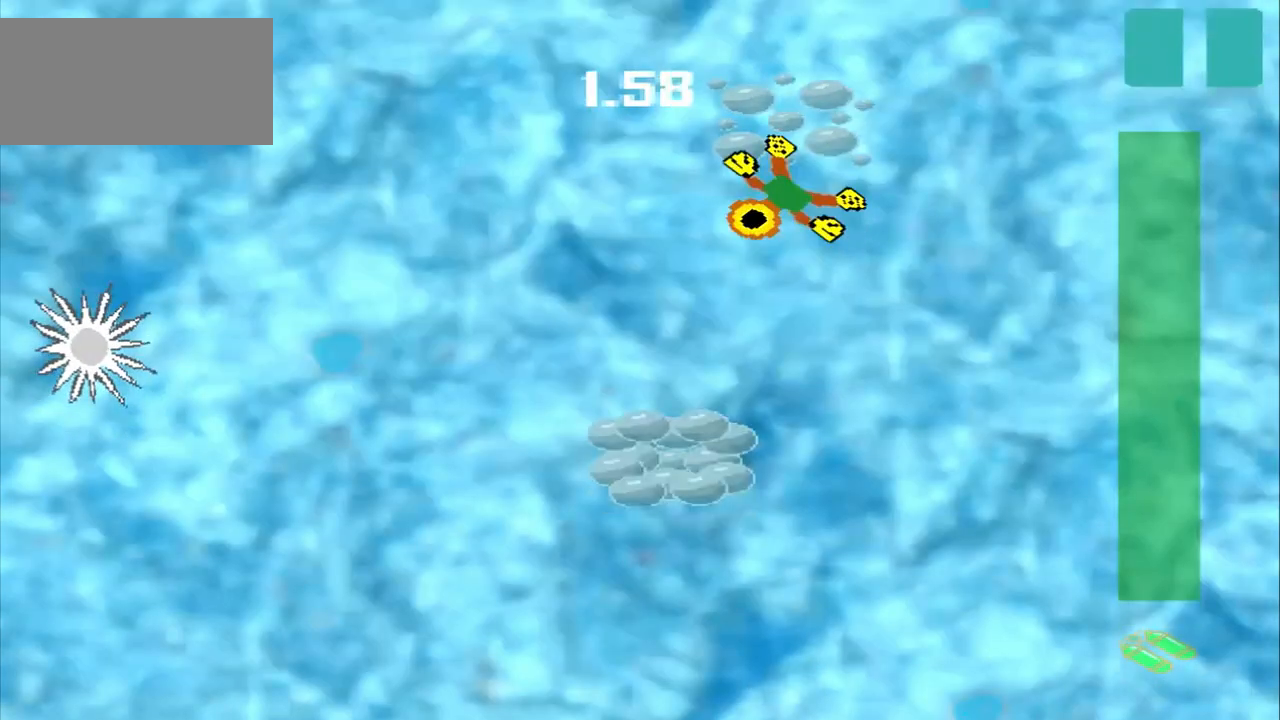
{"dt_ms": 500, "buttons": [], "left_stick": "down-left", "events": []}
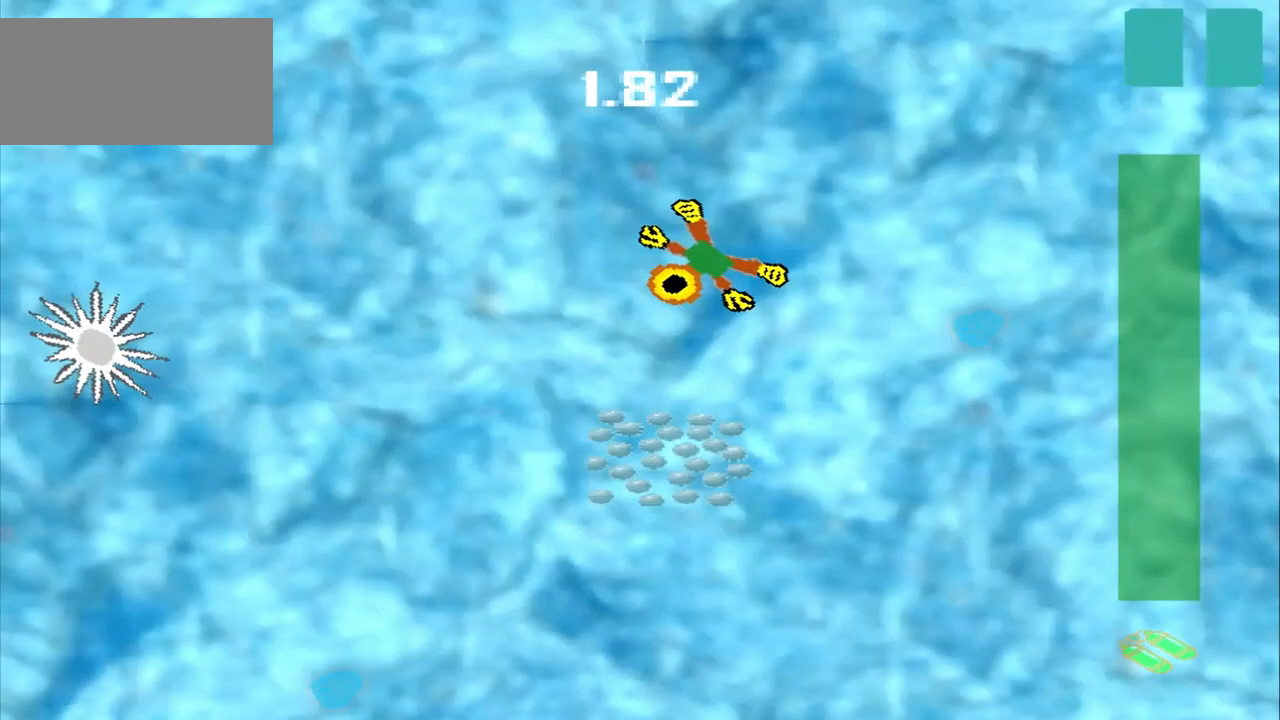
{"dt_ms": 500, "buttons": [], "left_stick": "down", "events": [[375, "left_stick", "down"]]}
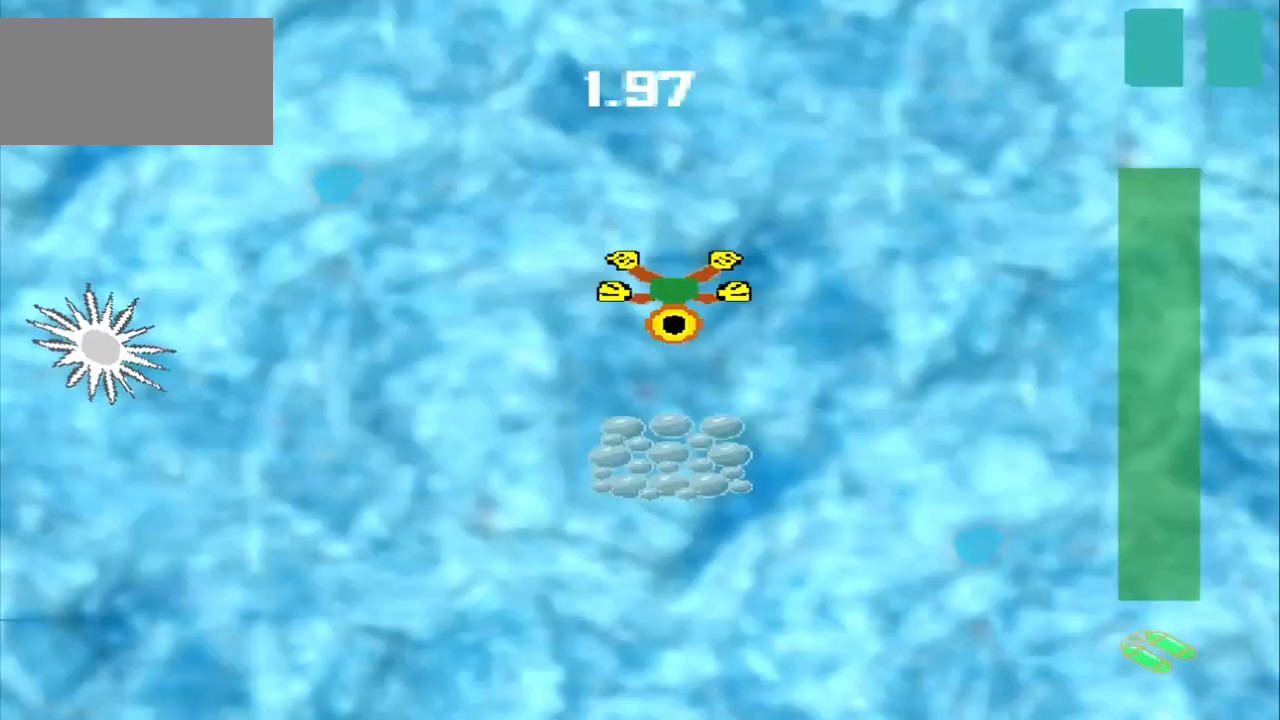
{"dt_ms": 500, "buttons": ["CROSS"], "left_stick": "down", "events": [[250, "CROSS", "down"]]}
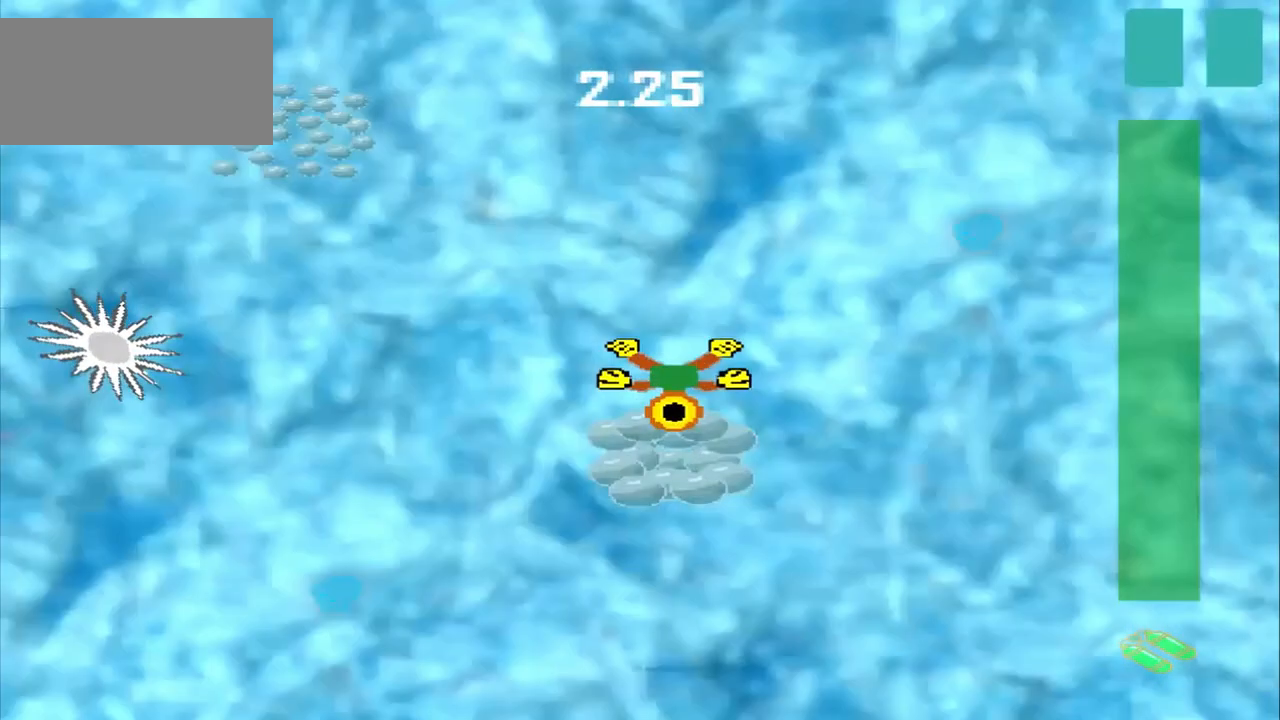
{"dt_ms": 500, "buttons": [], "left_stick": "up-left"}
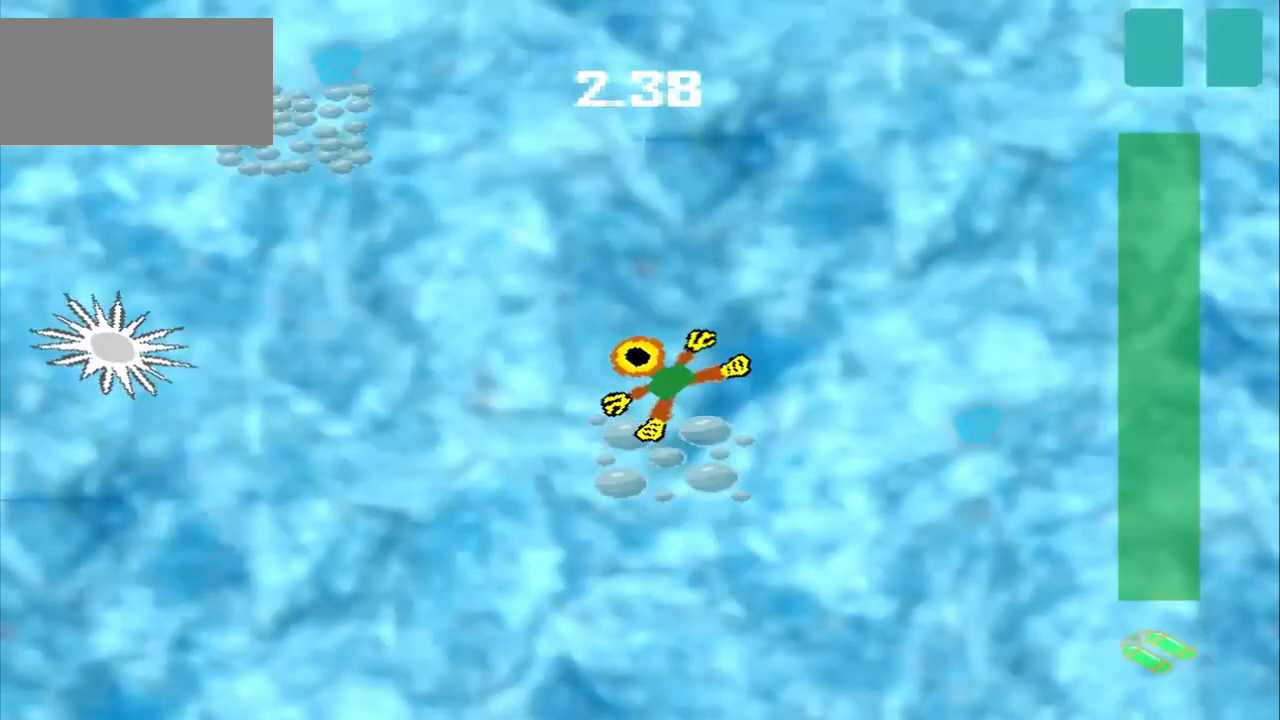
{"dt_ms": 500, "buttons": [], "left_stick": "up-left", "events": [[167, "DPAD_DOWN", "down"], [500, "DPAD_DOWN", "up"]]}
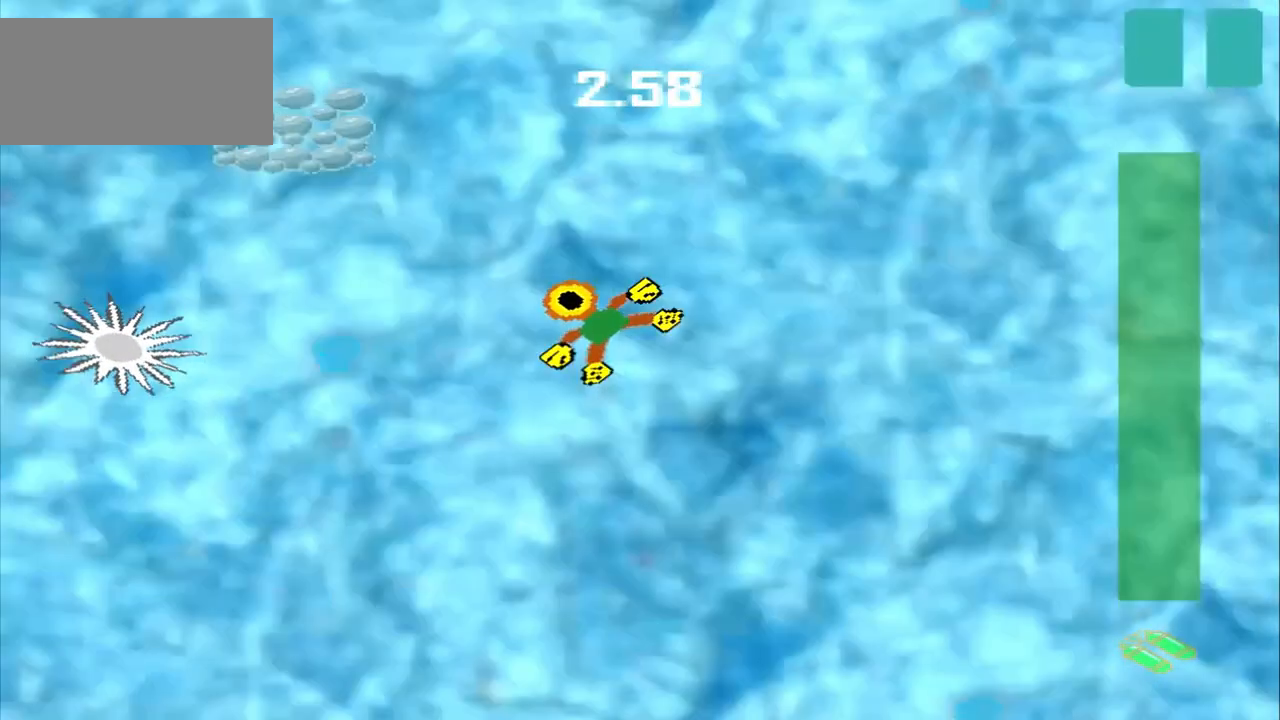
{"dt_ms": 500, "buttons": [], "left_stick": "up-left", "events": []}
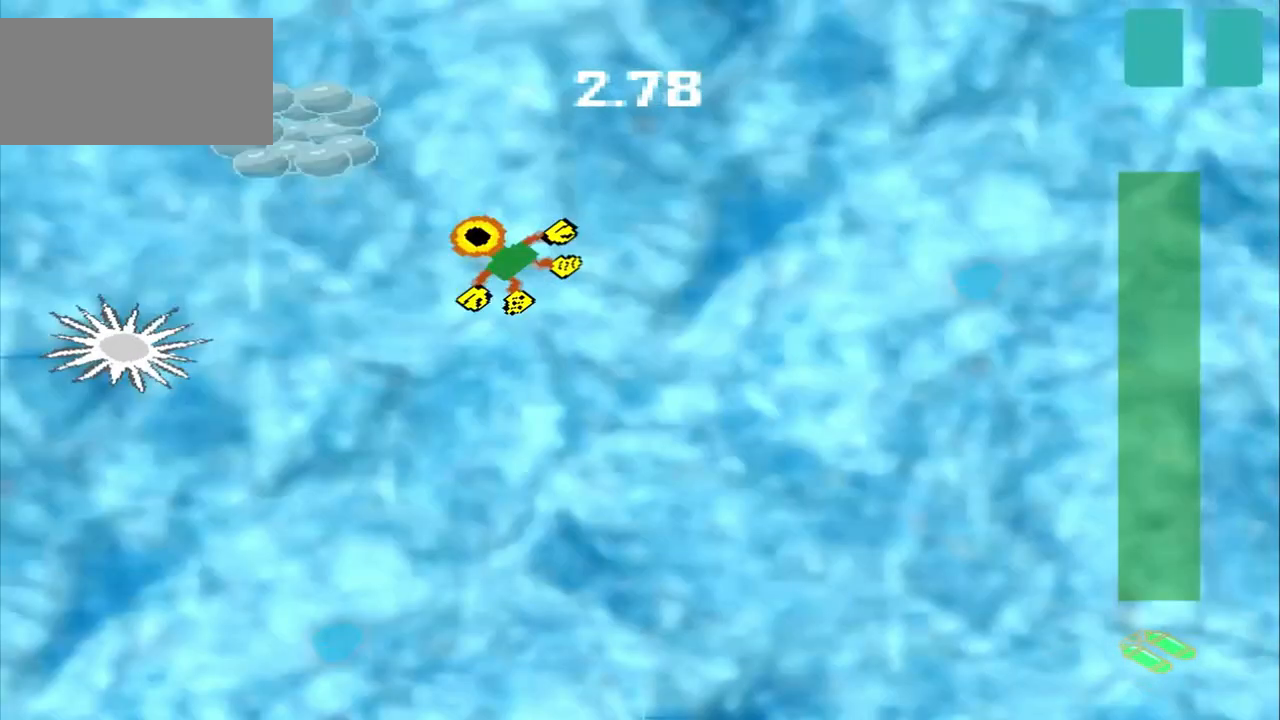
{"dt_ms": 500, "buttons": [], "left_stick": "up-left", "events": []}
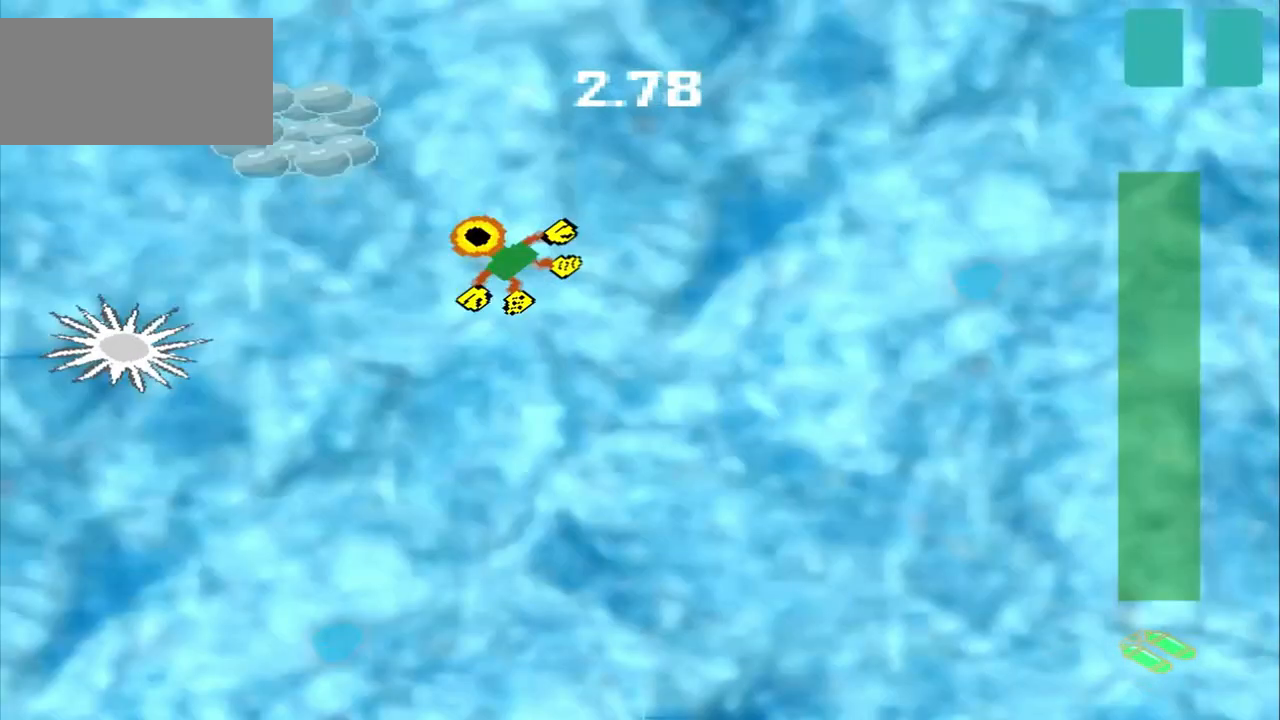
{"dt_ms": 500, "buttons": [], "left_stick": "down-right"}
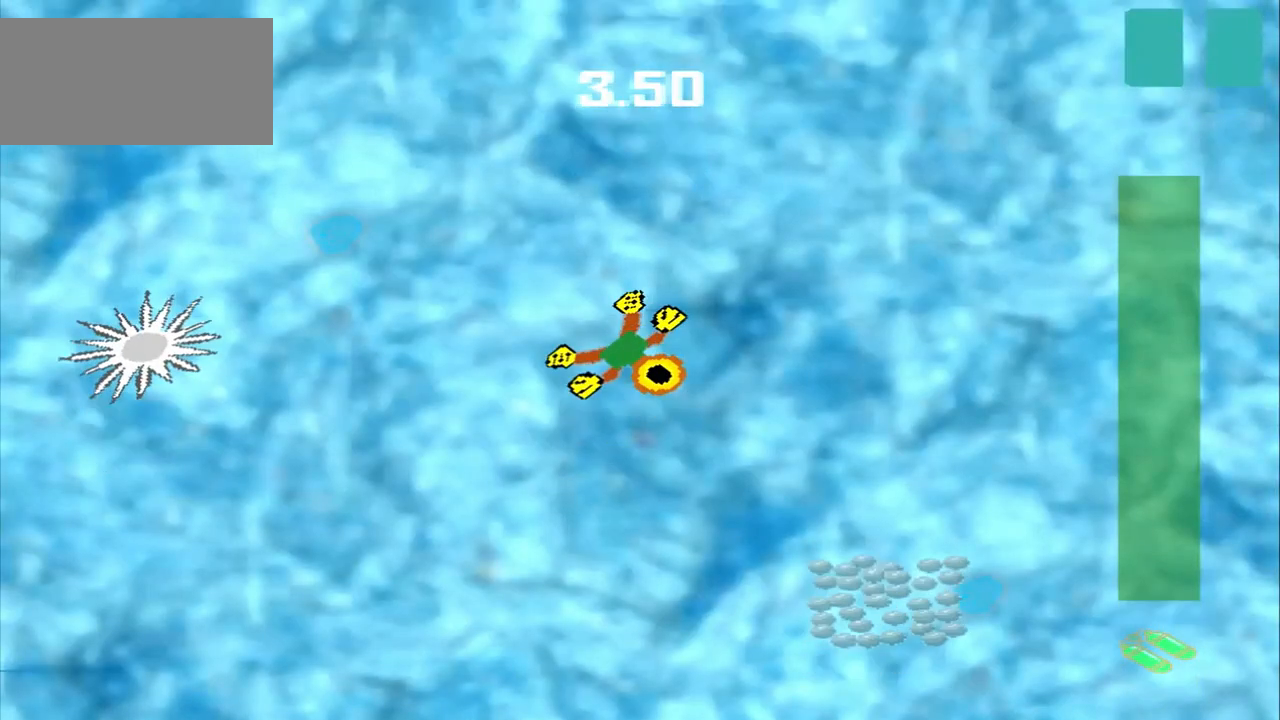
{"dt_ms": 500, "buttons": [], "left_stick": "down-right", "events": []}
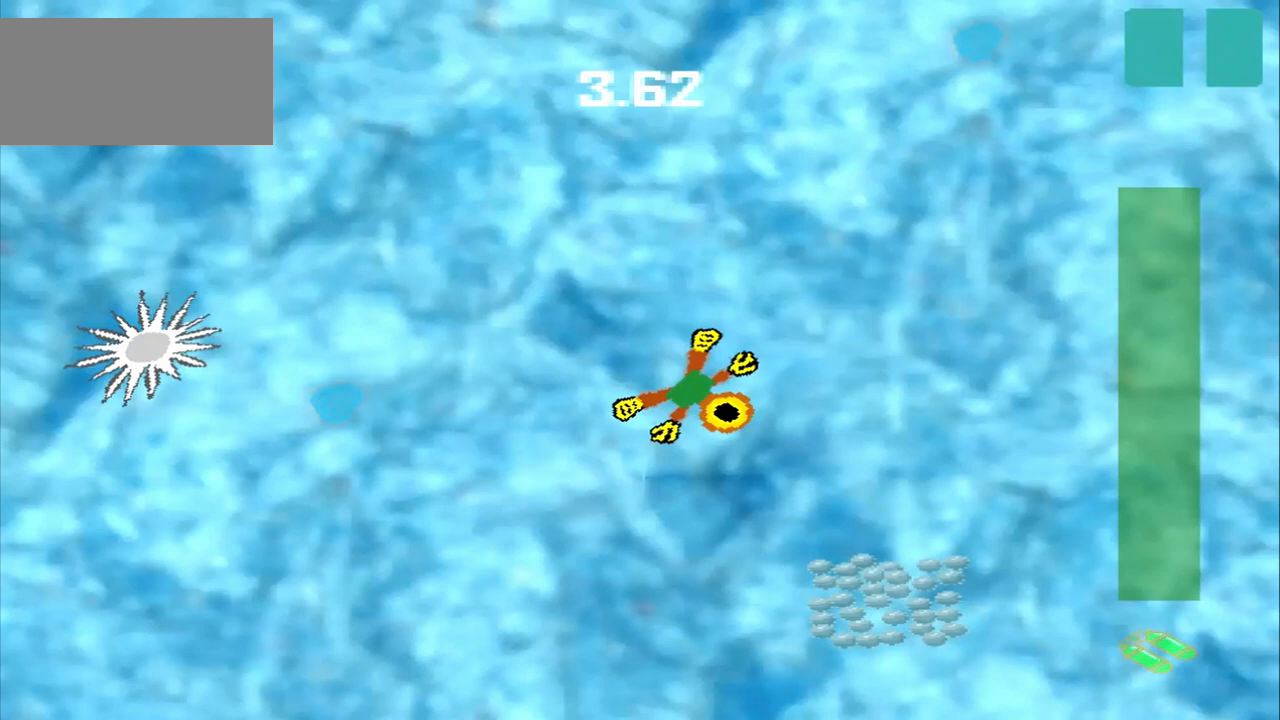
{"dt_ms": 500, "buttons": [], "left_stick": "down-right", "events": []}
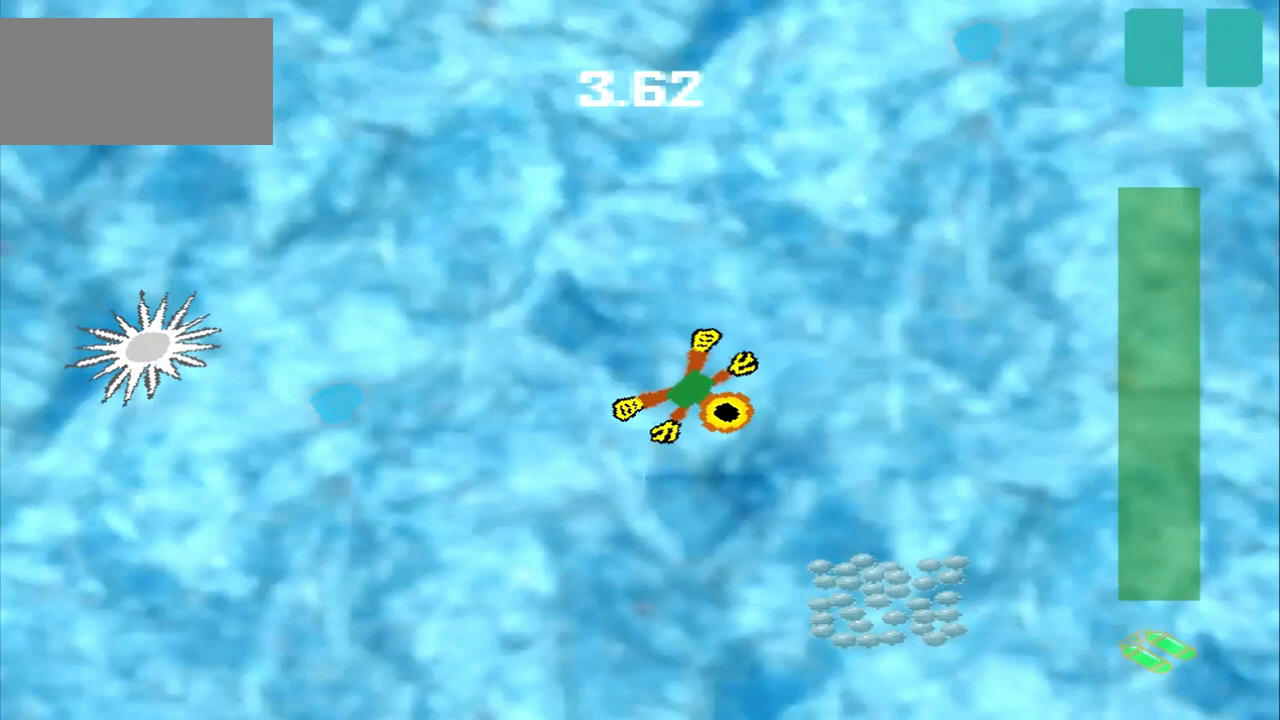
{"dt_ms": 500, "buttons": ["CROSS"], "left_stick": "down", "events": [[458, "CROSS", "down"], [458, "left_stick", "down"]]}
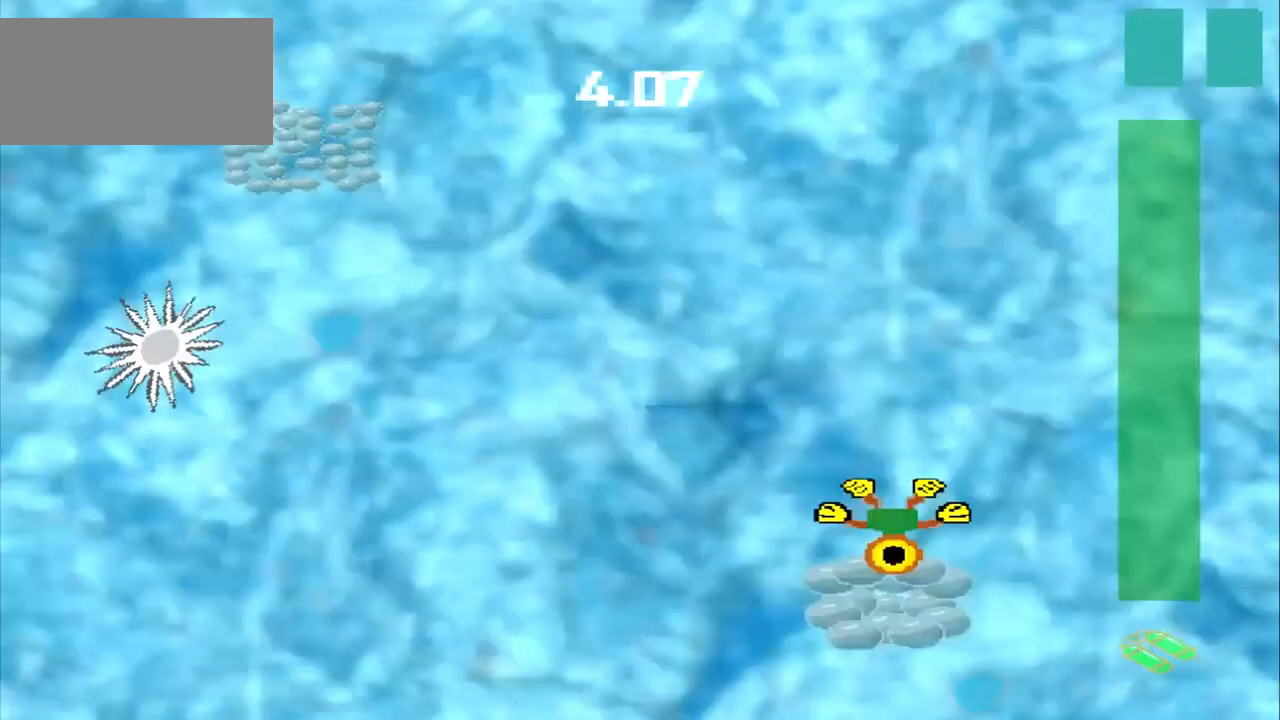
{"dt_ms": 500, "buttons": [], "left_stick": "up-left", "events": [[458, "CROSS", "up"], [458, "left_stick", "up-left"]]}
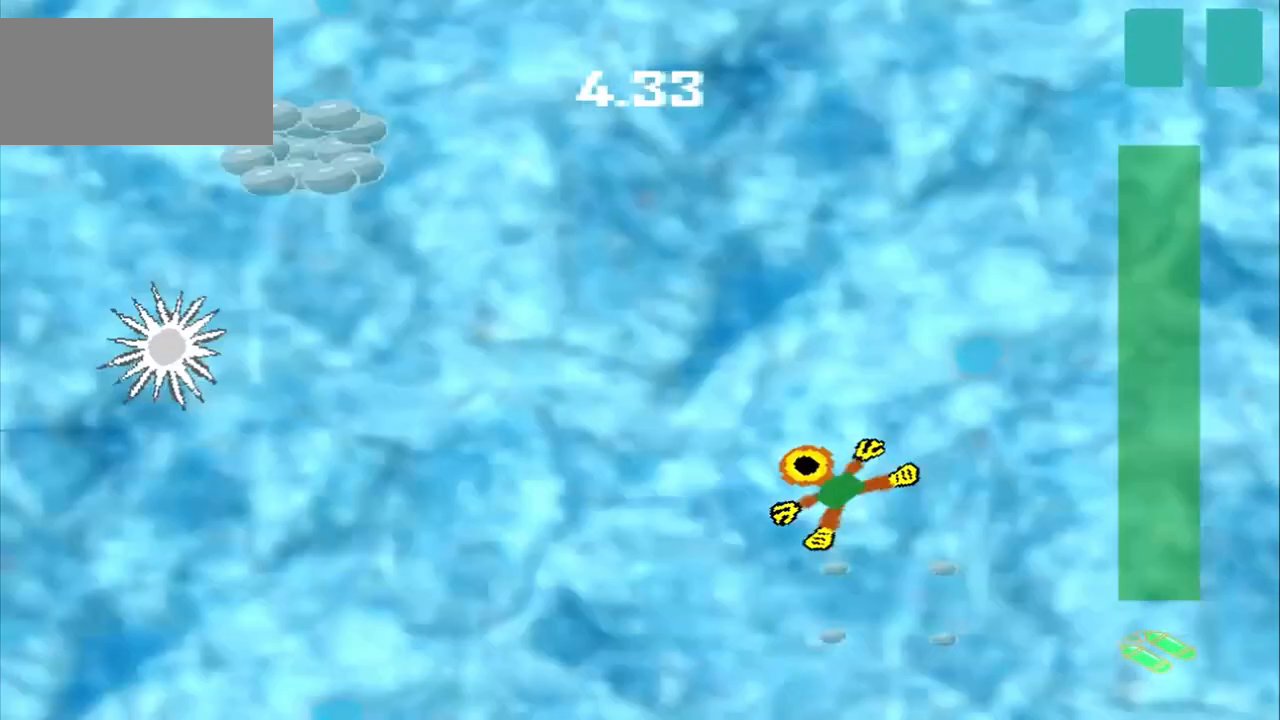
{"dt_ms": 500, "buttons": [], "left_stick": "up-left"}
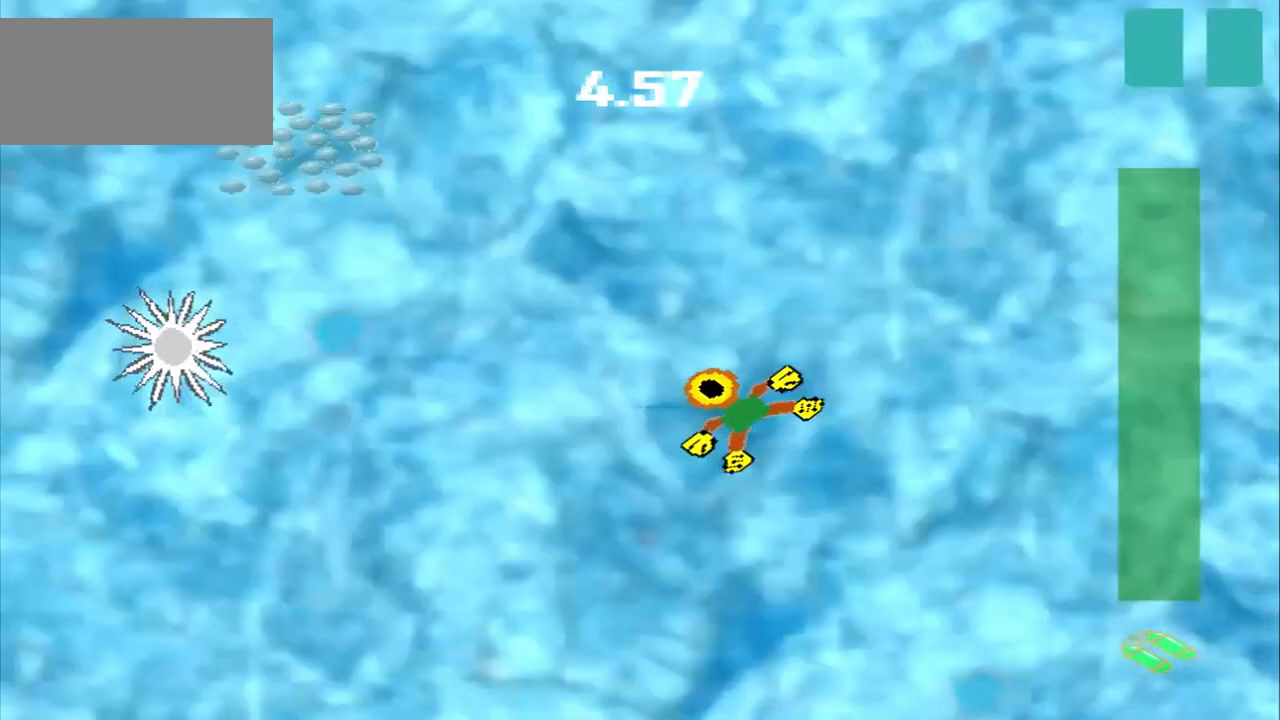
{"dt_ms": 500, "buttons": ["DPAD_DOWN"], "left_stick": "up-left", "events": [[83, "DPAD_DOWN", "down"]]}
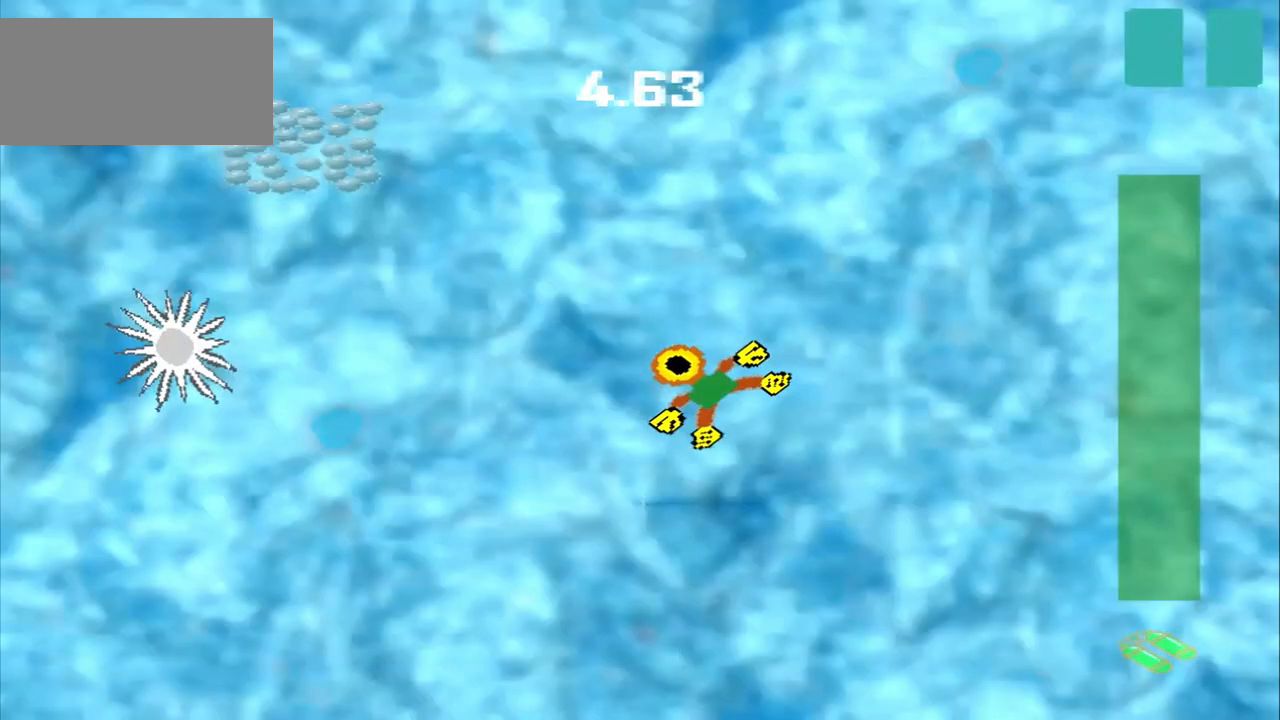
{"dt_ms": 500, "buttons": [], "left_stick": "up-left", "events": [[292, "DPAD_DOWN", "up"]]}
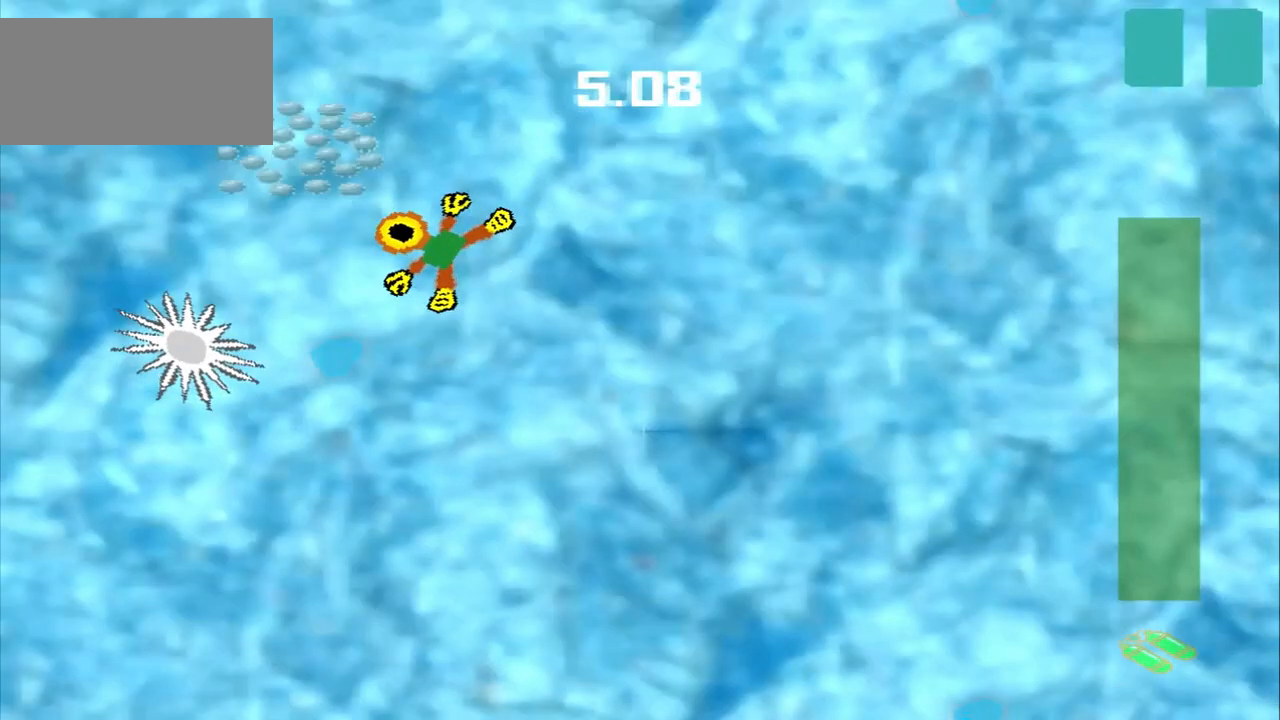
{"dt_ms": 500, "buttons": [], "left_stick": "down-right", "events": [[500, "left_stick", "down-right"]]}
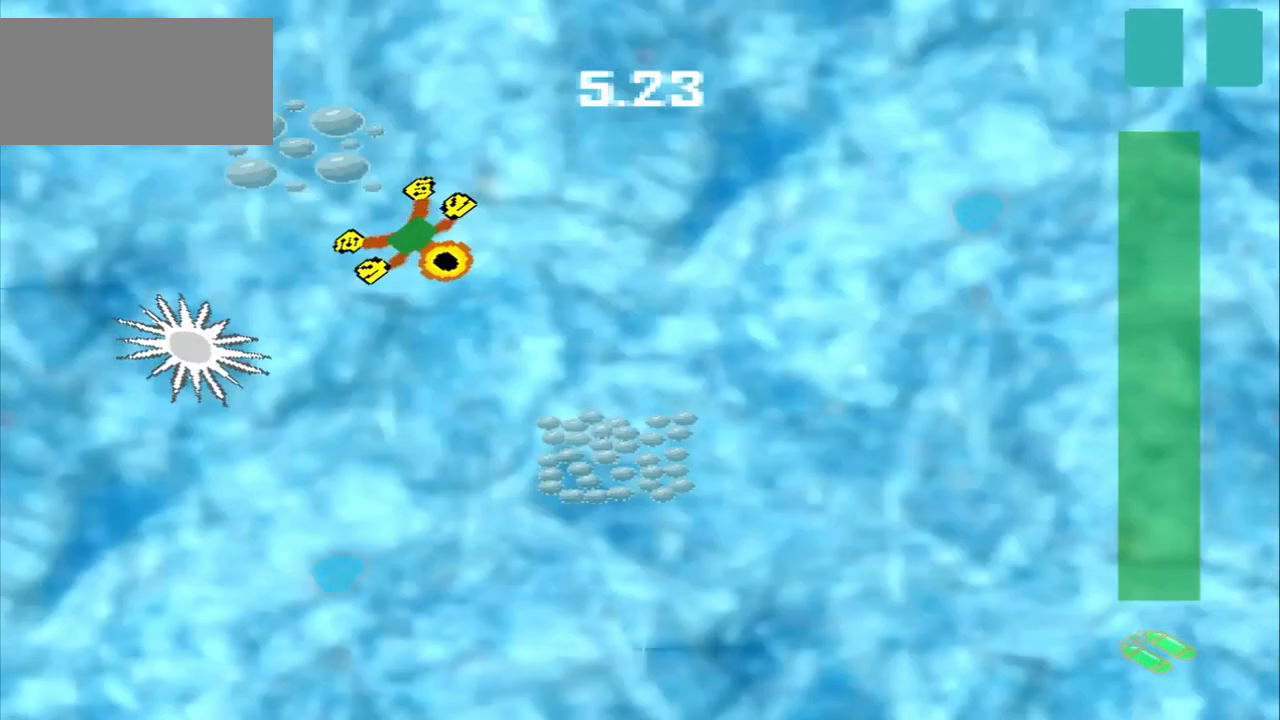
{"dt_ms": 500, "buttons": [], "left_stick": "down-right", "events": []}
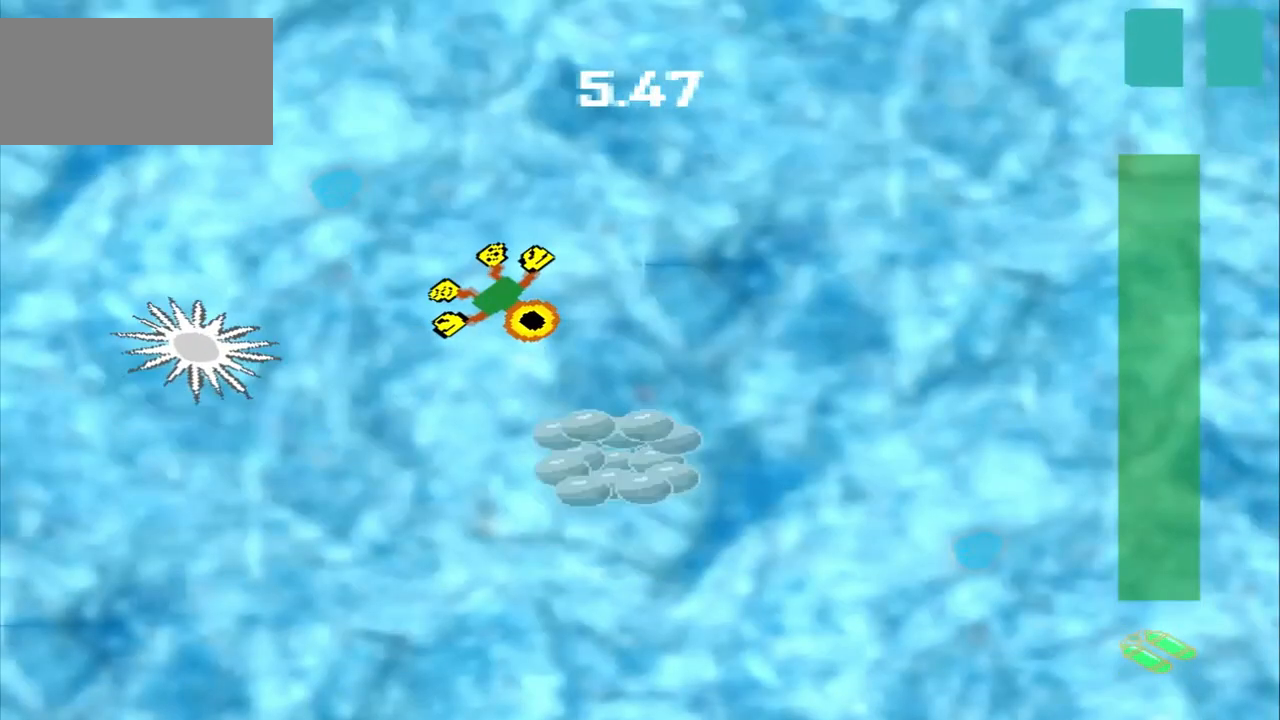
{"dt_ms": 500, "buttons": [], "left_stick": "center", "events": [[500, "left_stick", "center"]]}
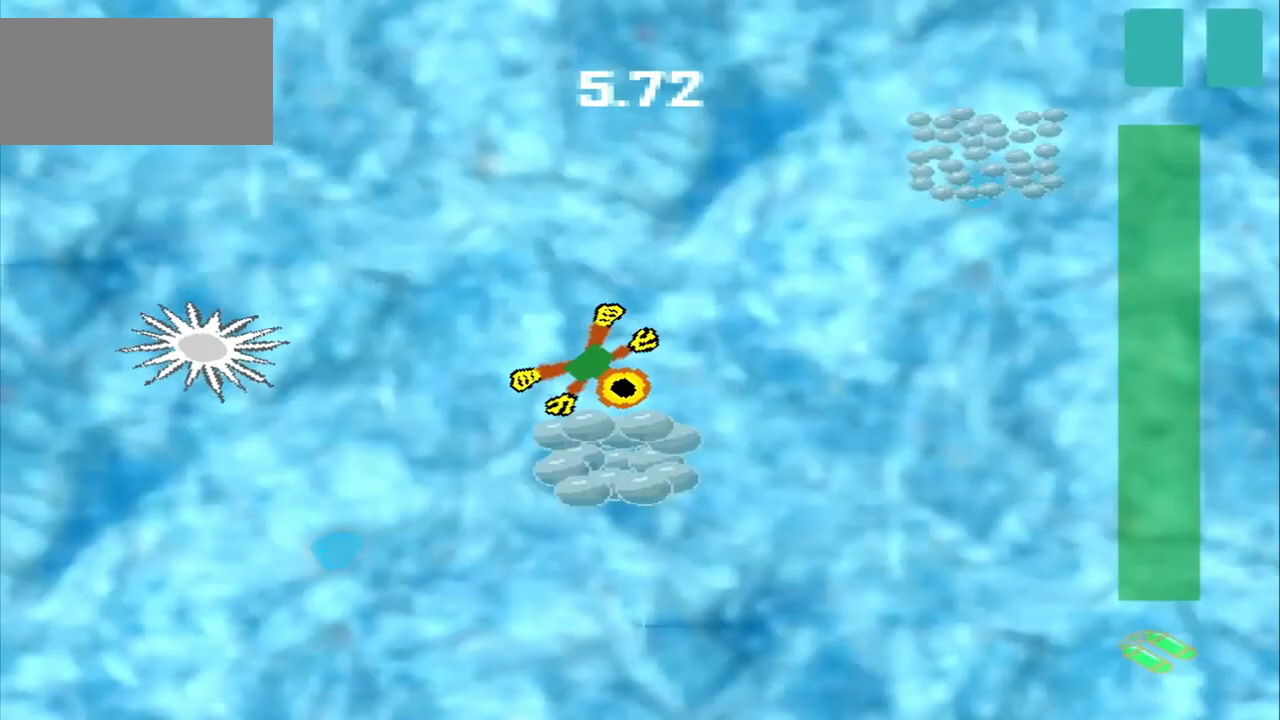
{"dt_ms": 500, "buttons": [], "left_stick": "center", "events": []}
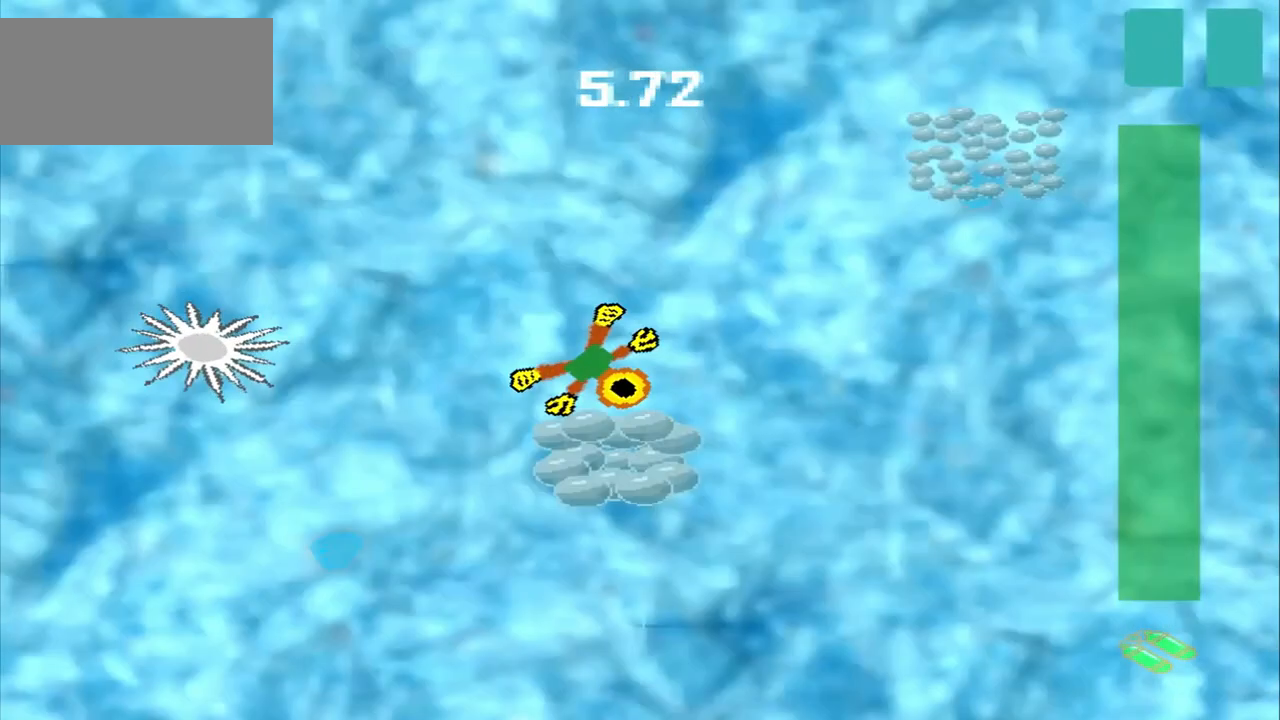
{"dt_ms": 500, "buttons": [], "left_stick": "up-right", "events": [[375, "left_stick", "up-right"]]}
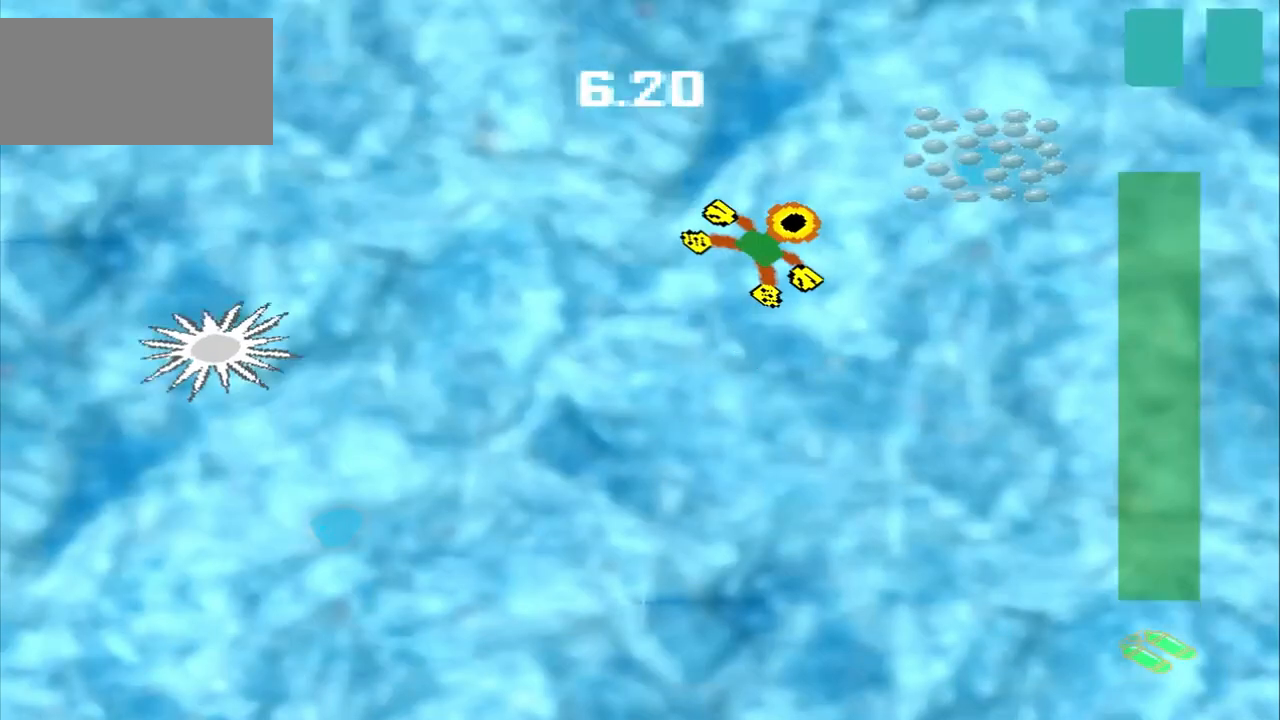
{"dt_ms": 500, "buttons": ["CROSS"], "left_stick": "center"}